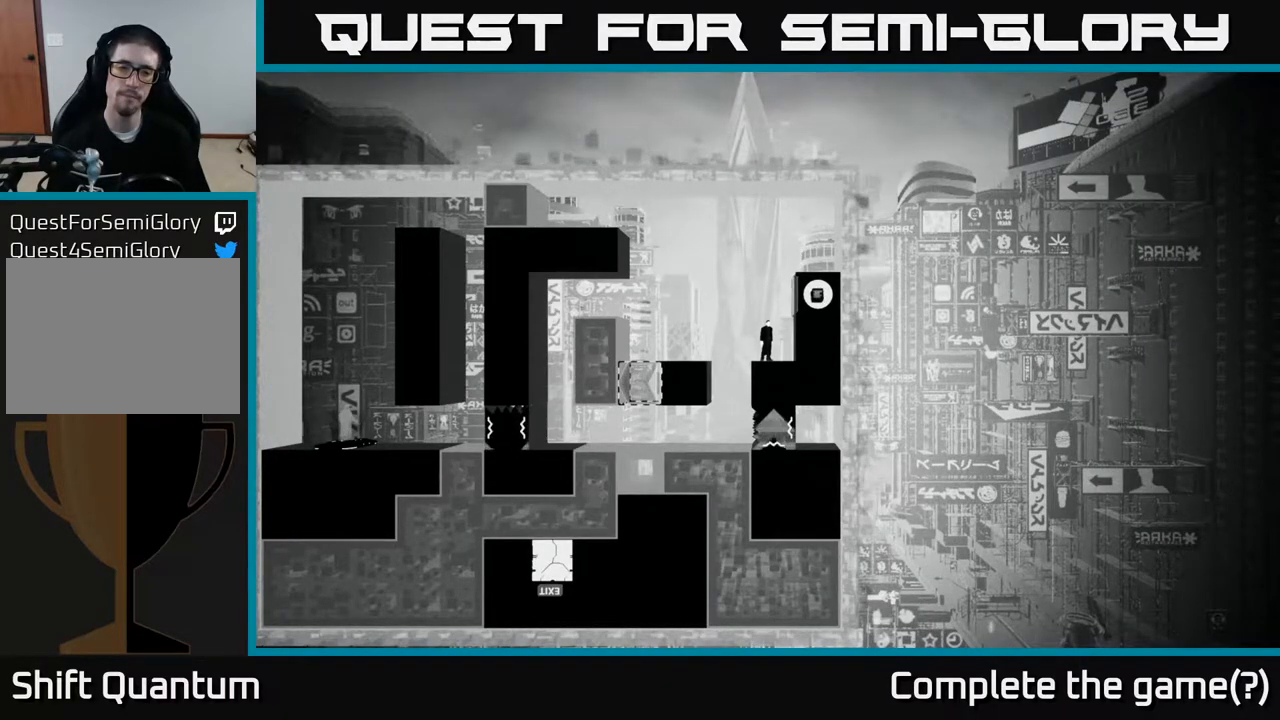
Gameplay with a controller (Xbox layout); each line is a JSON object with the inputs held at the frame after it. "events" lists button and stick changes between this image and that frame as [ms after this image, input, new state], when the widget could be followed in between.
{"buttons": [], "left_stick": "left", "right_stick": "center", "events": [[367, "left_stick", "left"]]}
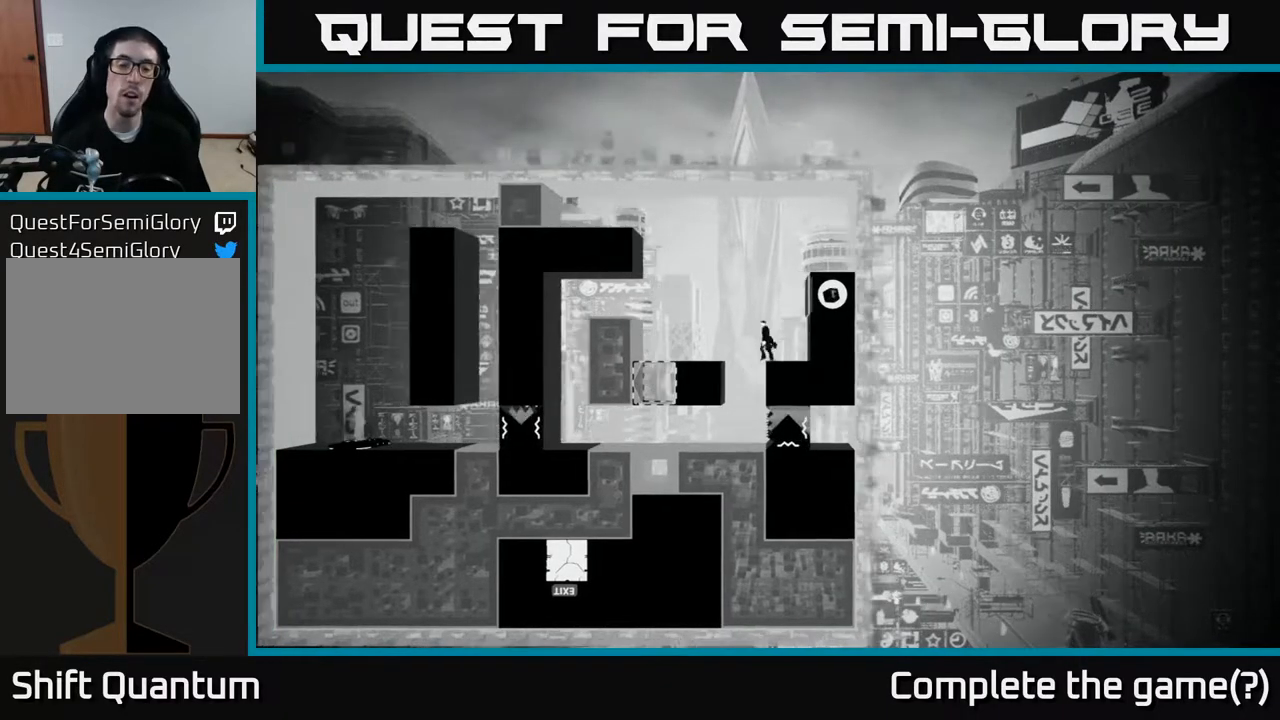
{"buttons": [], "left_stick": "center", "right_stick": "center", "events": [[83, "left_stick", "center"]]}
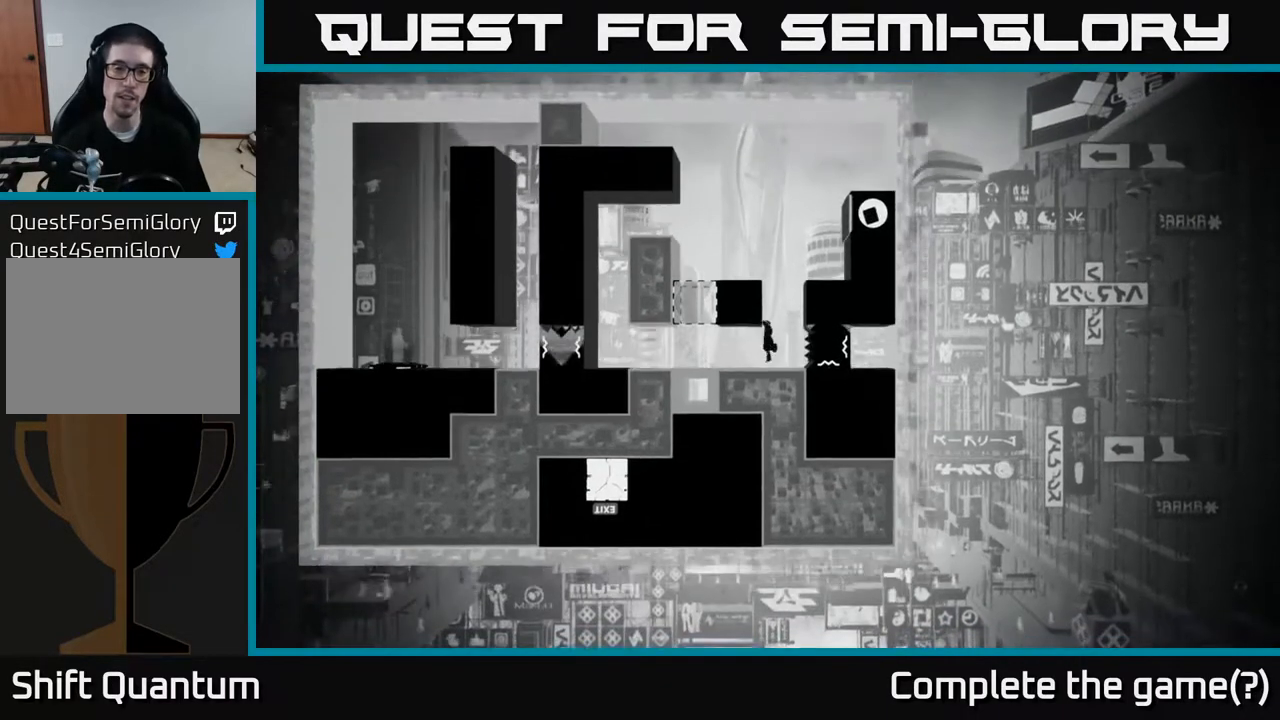
{"buttons": [], "left_stick": "left", "right_stick": "center", "events": [[100, "left_stick", "left"]]}
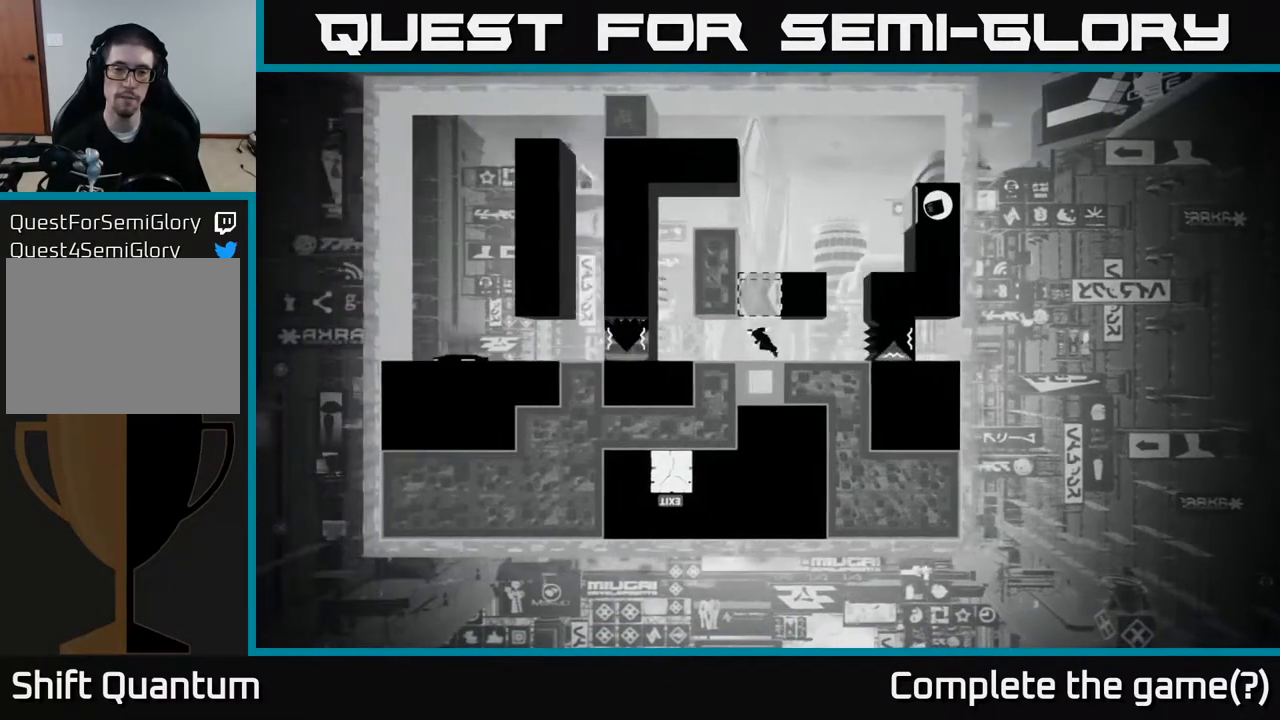
{"buttons": [], "left_stick": "left", "right_stick": "center", "events": []}
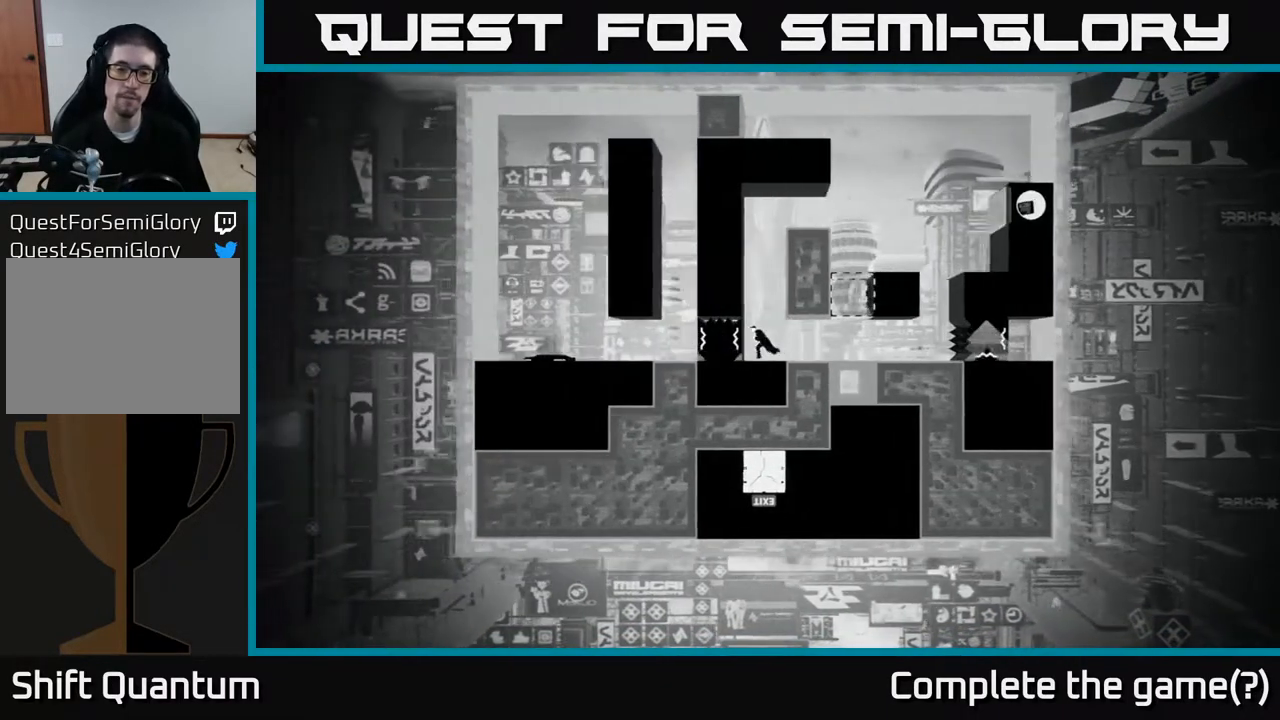
{"buttons": ["X"], "left_stick": "right", "right_stick": "center", "events": [[67, "X", "down"], [117, "left_stick", "center"], [400, "left_stick", "right"]]}
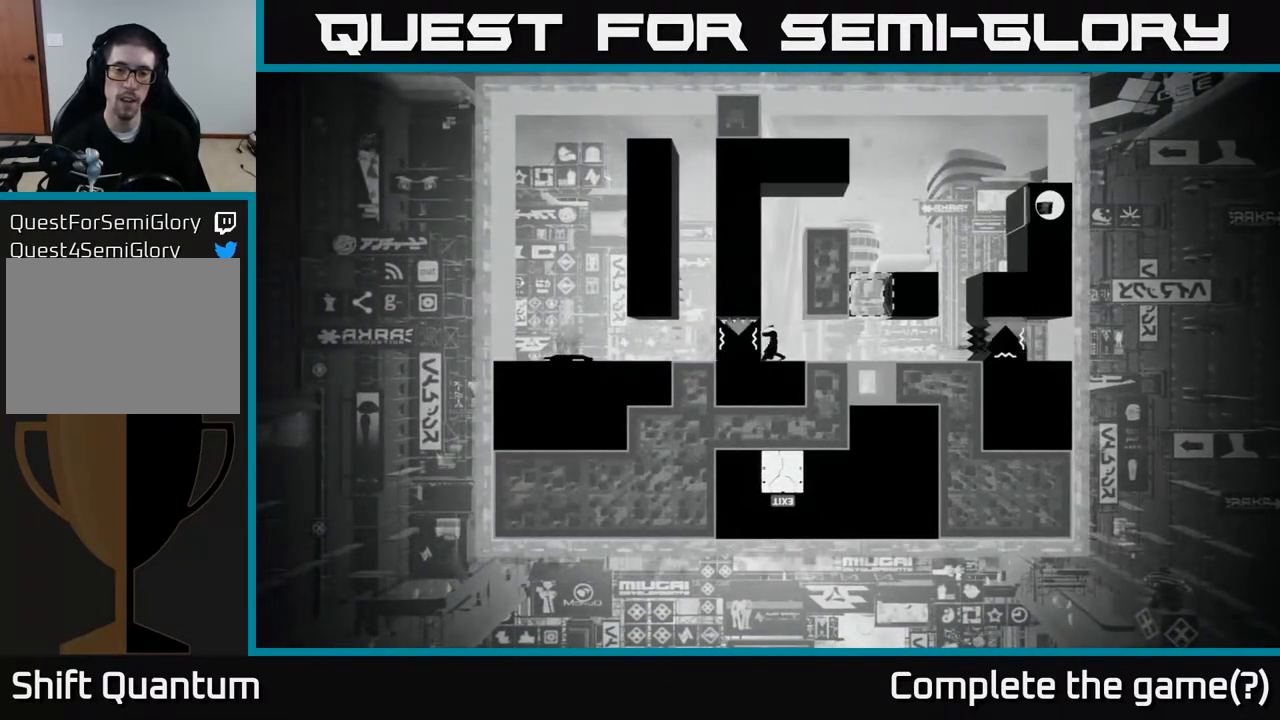
{"buttons": ["X"], "left_stick": "right", "right_stick": "center", "events": []}
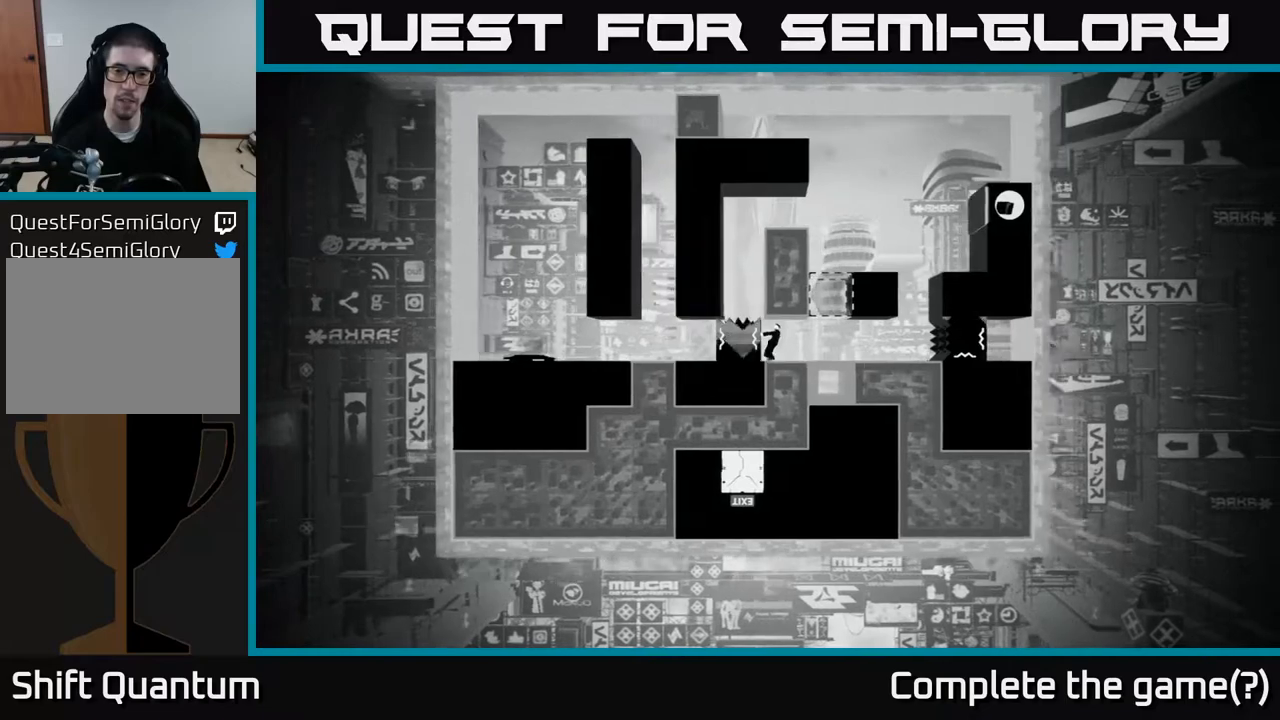
{"buttons": ["X"], "left_stick": "center", "right_stick": "center", "events": [[450, "left_stick", "center"]]}
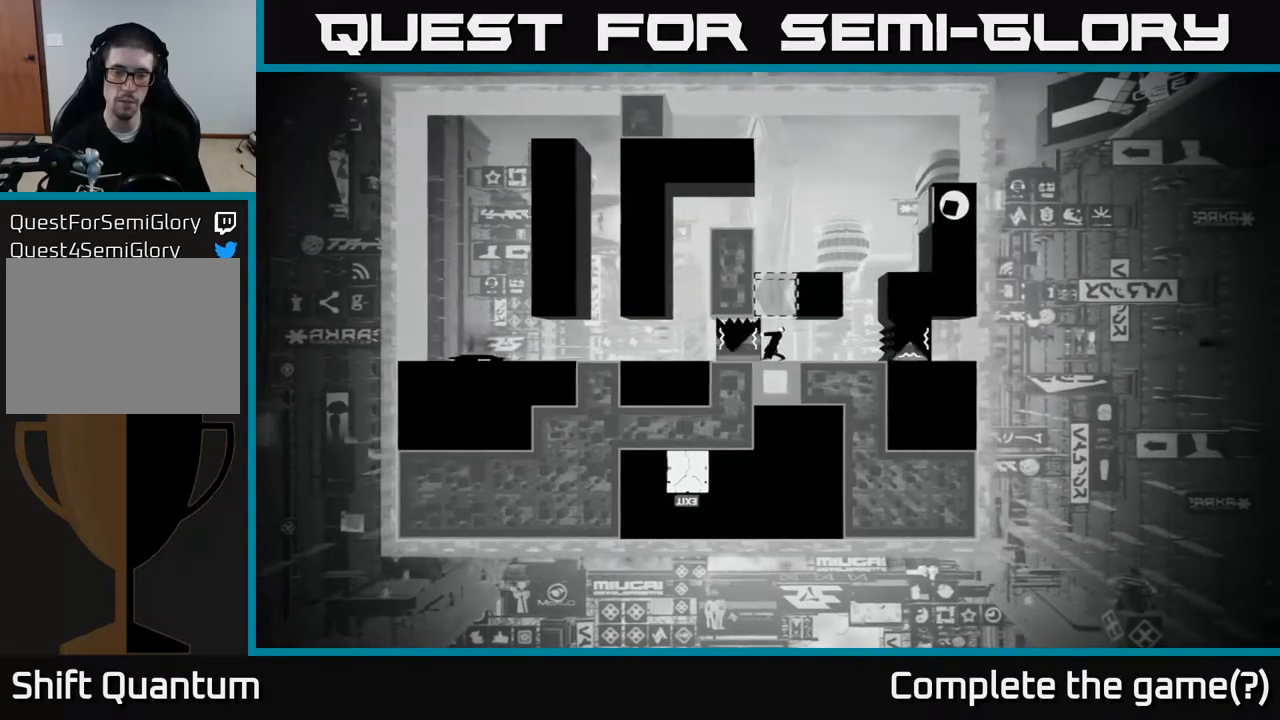
{"buttons": ["X"], "left_stick": "center", "right_stick": "center", "events": []}
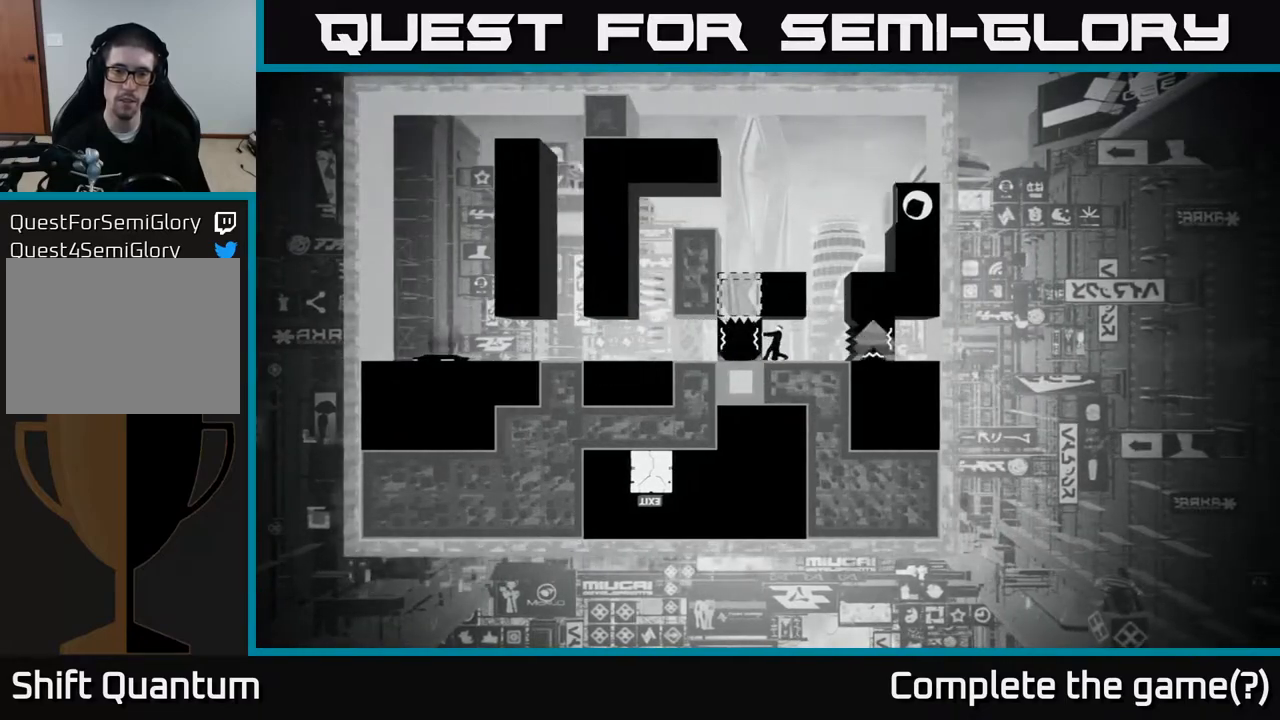
{"buttons": ["X"], "left_stick": "center", "right_stick": "center", "events": []}
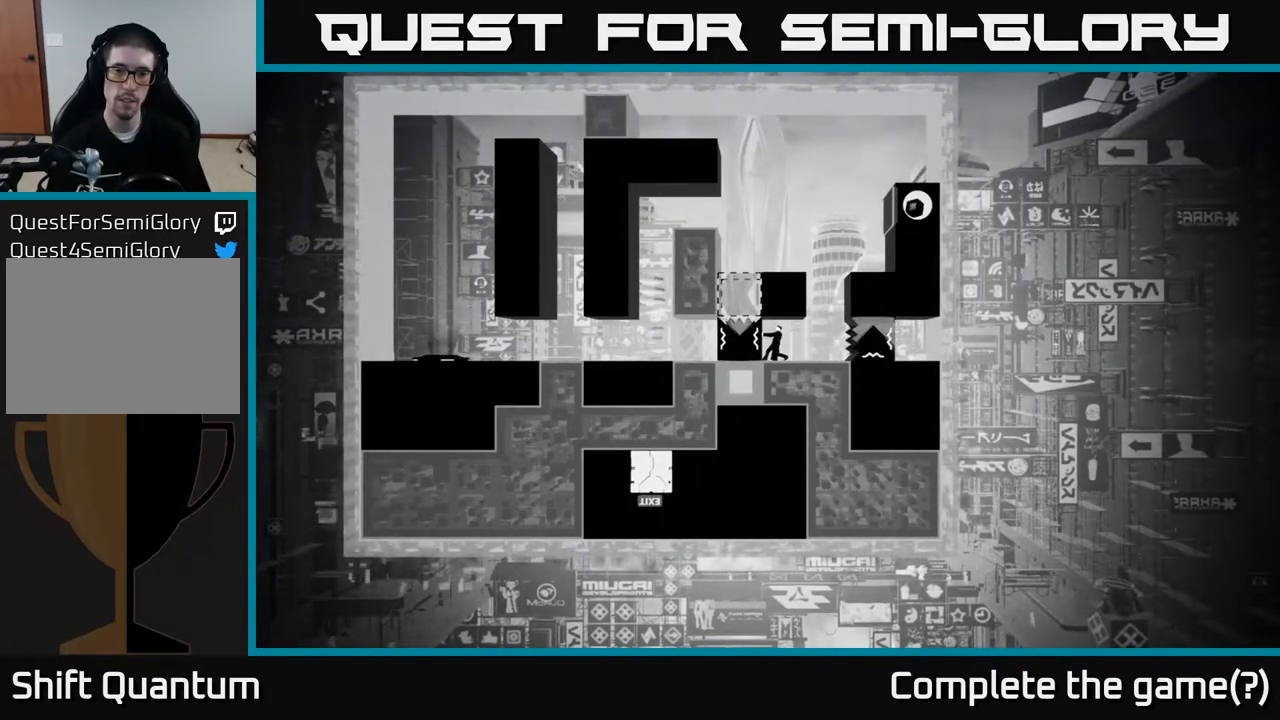
{"buttons": [], "left_stick": "center", "right_stick": "center", "events": [[83, "X", "up"]]}
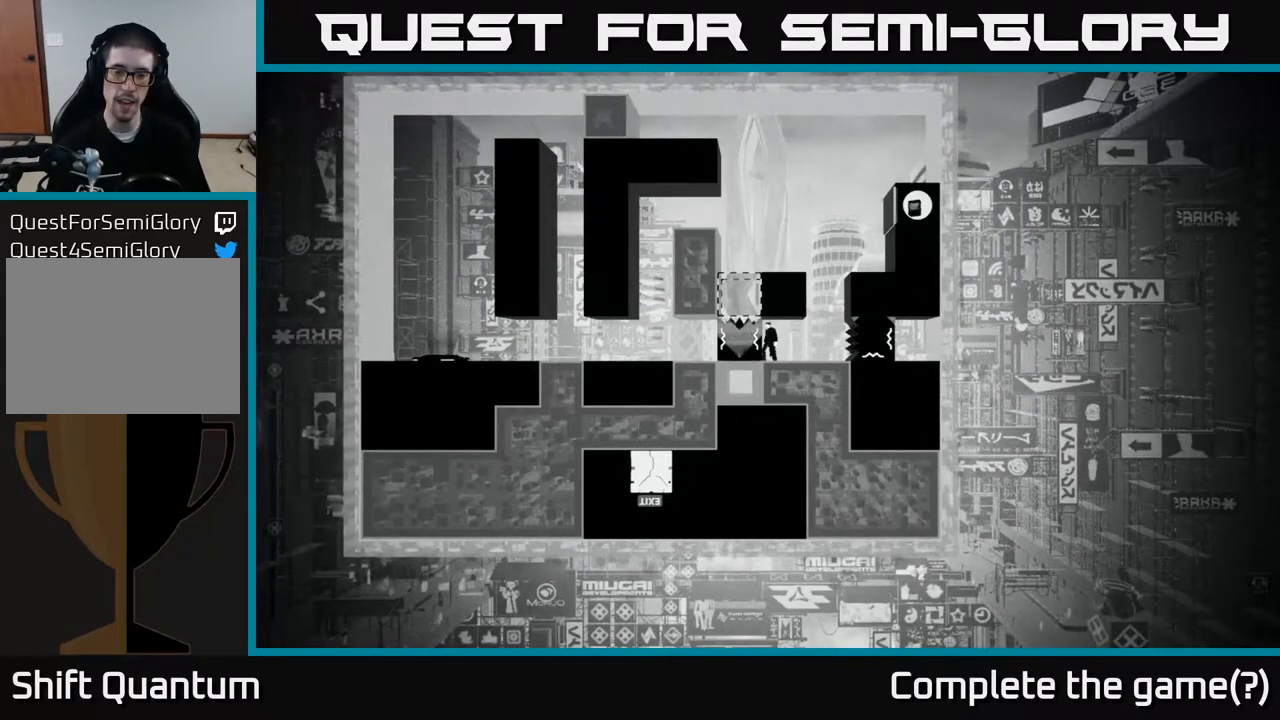
{"buttons": [], "left_stick": "right", "right_stick": "center", "events": [[17, "left_stick", "down-right"], [100, "left_stick", "center"], [467, "left_stick", "right"]]}
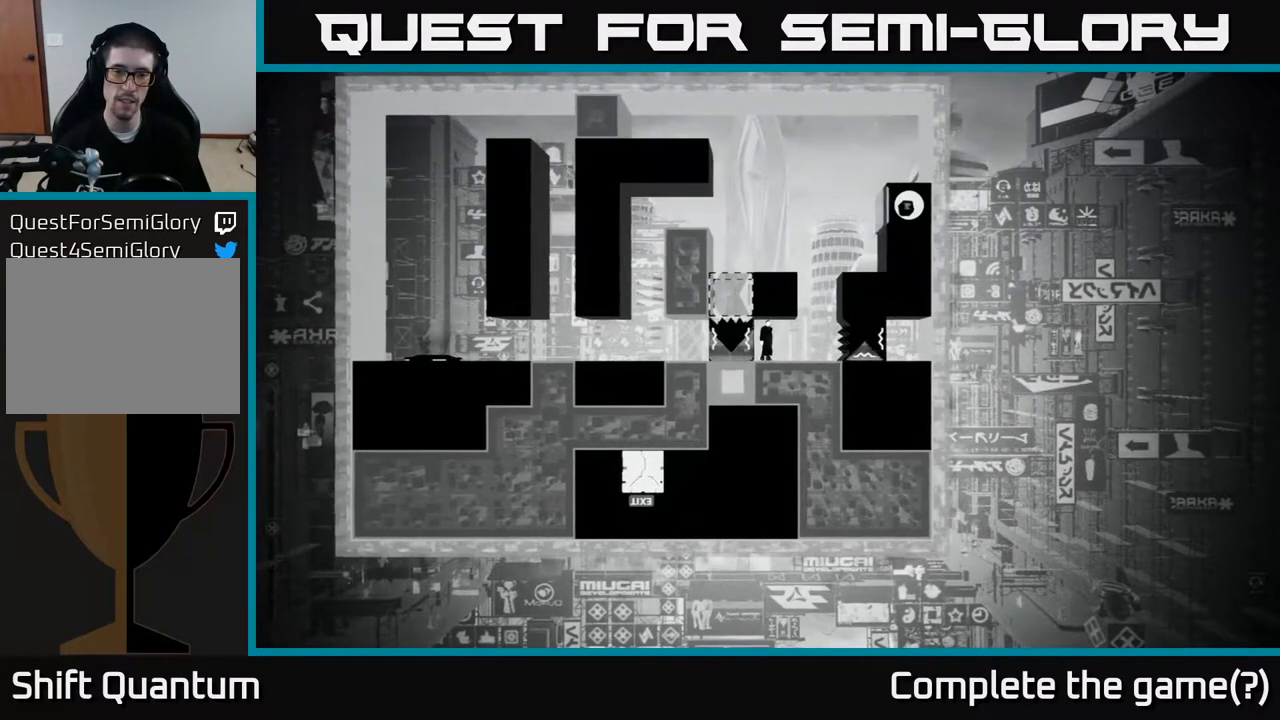
{"buttons": ["A"], "left_stick": "center", "right_stick": "center", "events": [[133, "left_stick", "center"], [500, "A", "down"]]}
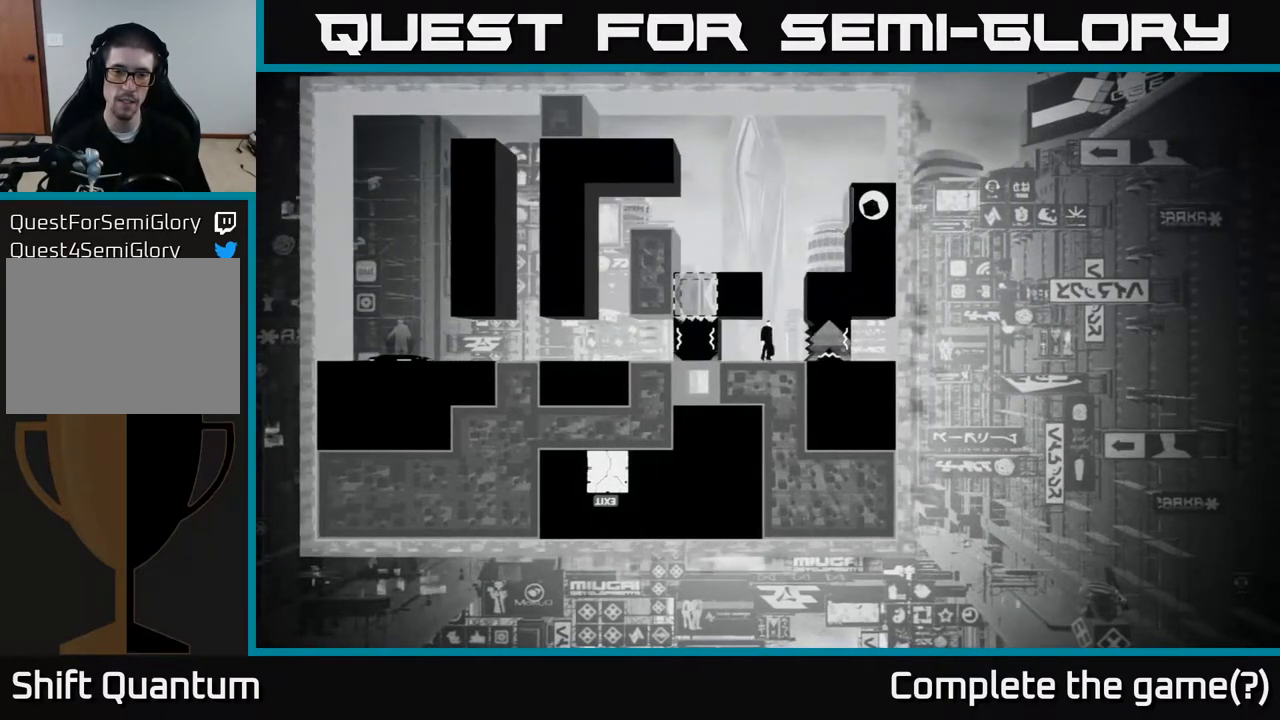
{"buttons": [], "left_stick": "right", "right_stick": "center", "events": [[67, "left_stick", "right"], [200, "left_stick", "center"], [367, "left_stick", "right"], [467, "A", "up"]]}
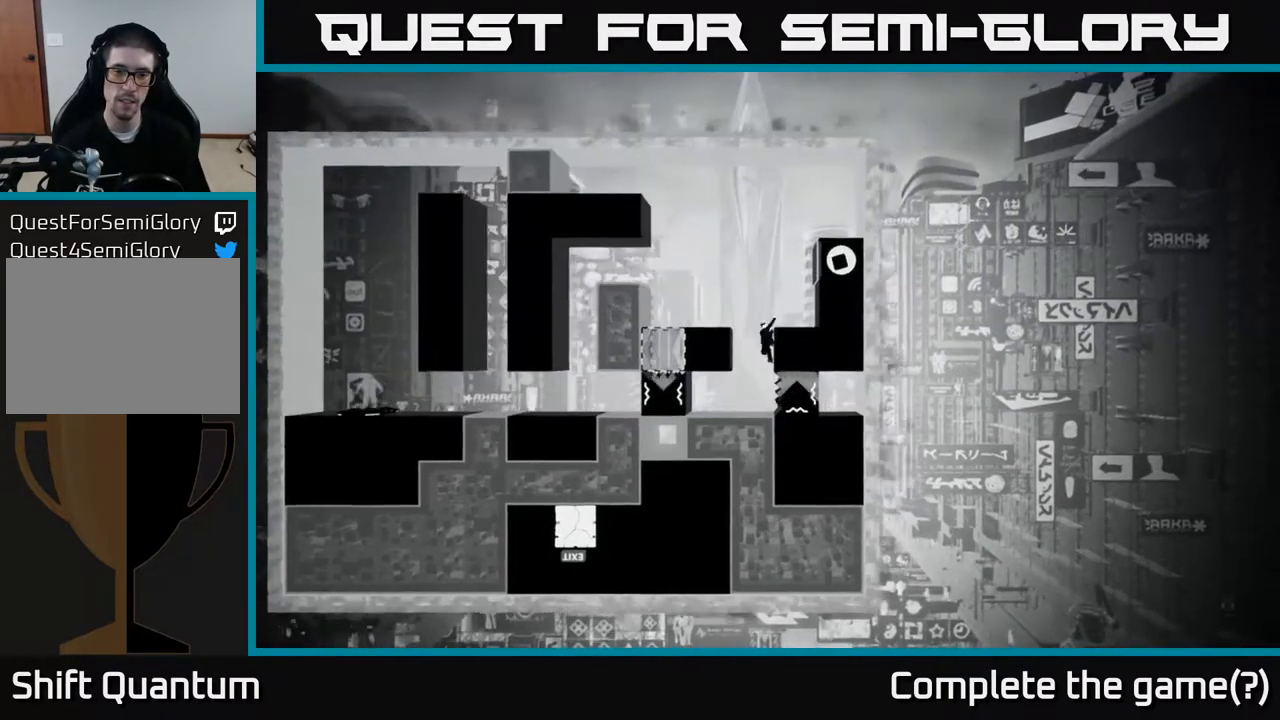
{"buttons": [], "left_stick": "center", "right_stick": "center", "events": [[17, "left_stick", "up-right"], [33, "A", "down"], [183, "A", "up"], [267, "A", "down"], [350, "A", "up"], [400, "left_stick", "center"]]}
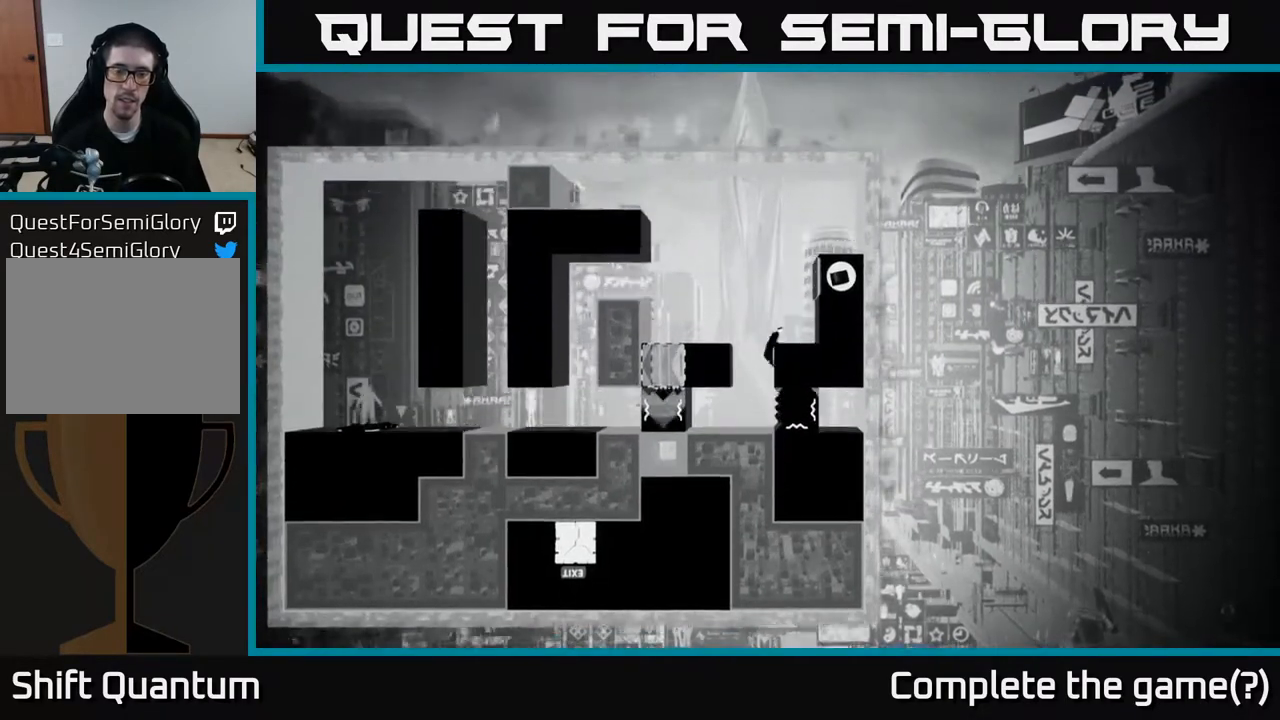
{"buttons": ["A"], "left_stick": "right", "right_stick": "center", "events": [[117, "left_stick", "right"], [383, "A", "down"]]}
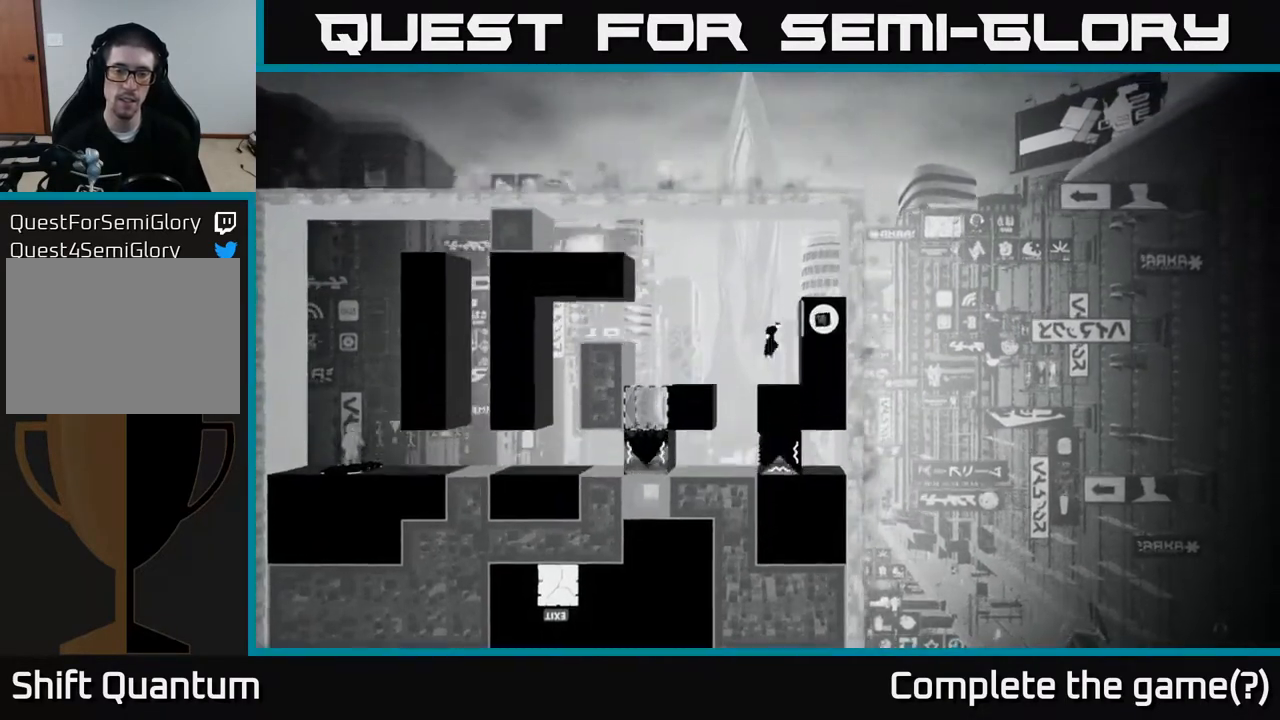
{"buttons": [], "left_stick": "center", "right_stick": "center", "events": [[50, "A", "up"], [267, "left_stick", "center"]]}
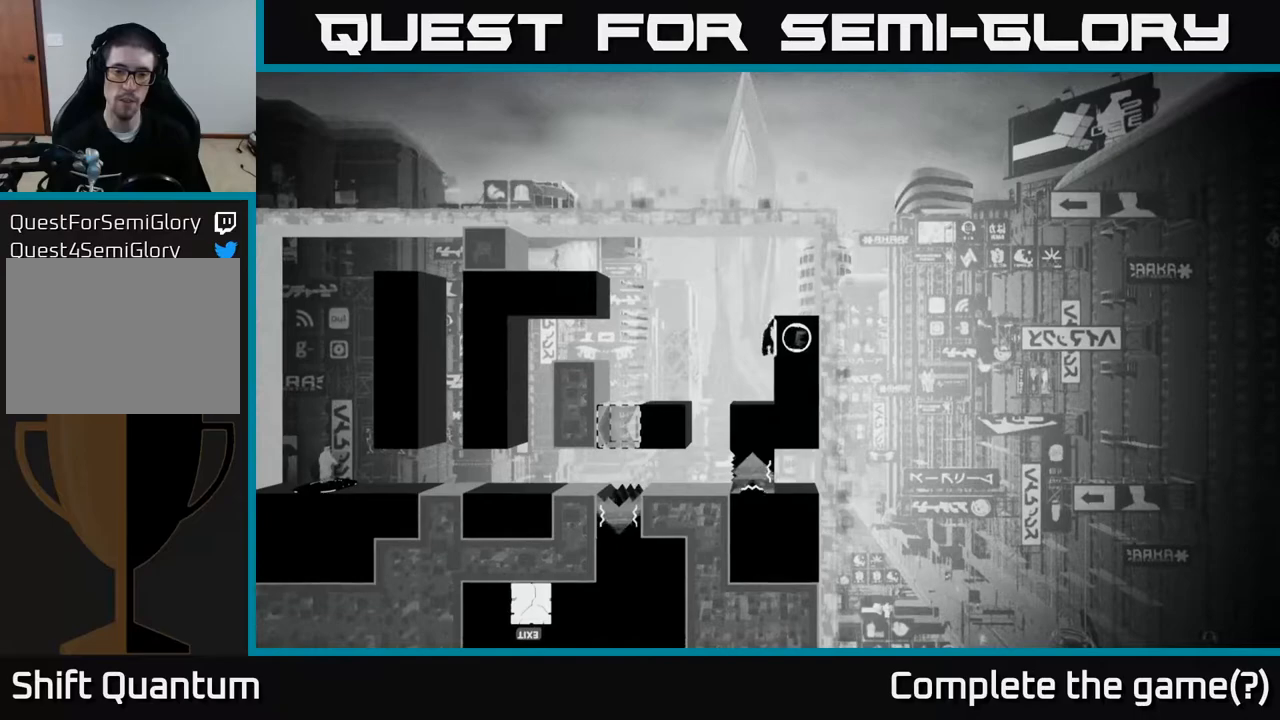
{"buttons": [], "left_stick": "center", "right_stick": "center", "events": [[350, "left_stick", "left"], [483, "left_stick", "center"]]}
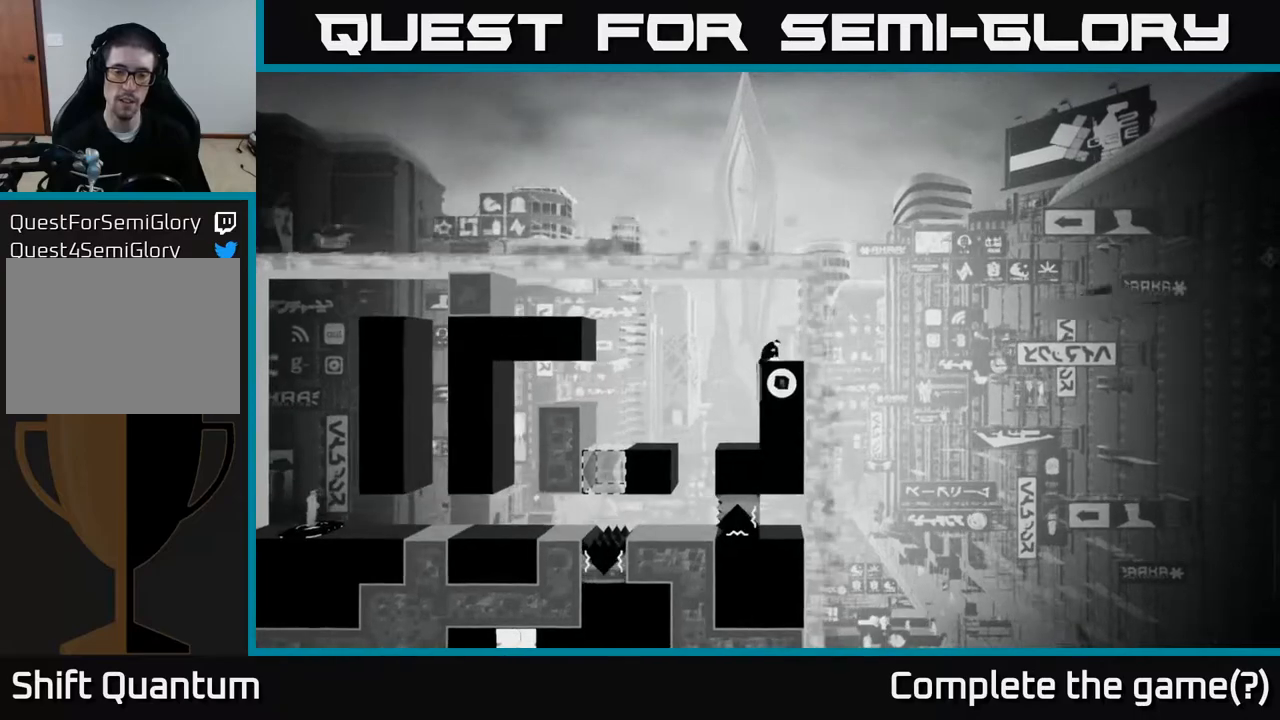
{"buttons": [], "left_stick": "center", "right_stick": "center", "events": [[217, "left_stick", "left"], [433, "left_stick", "center"]]}
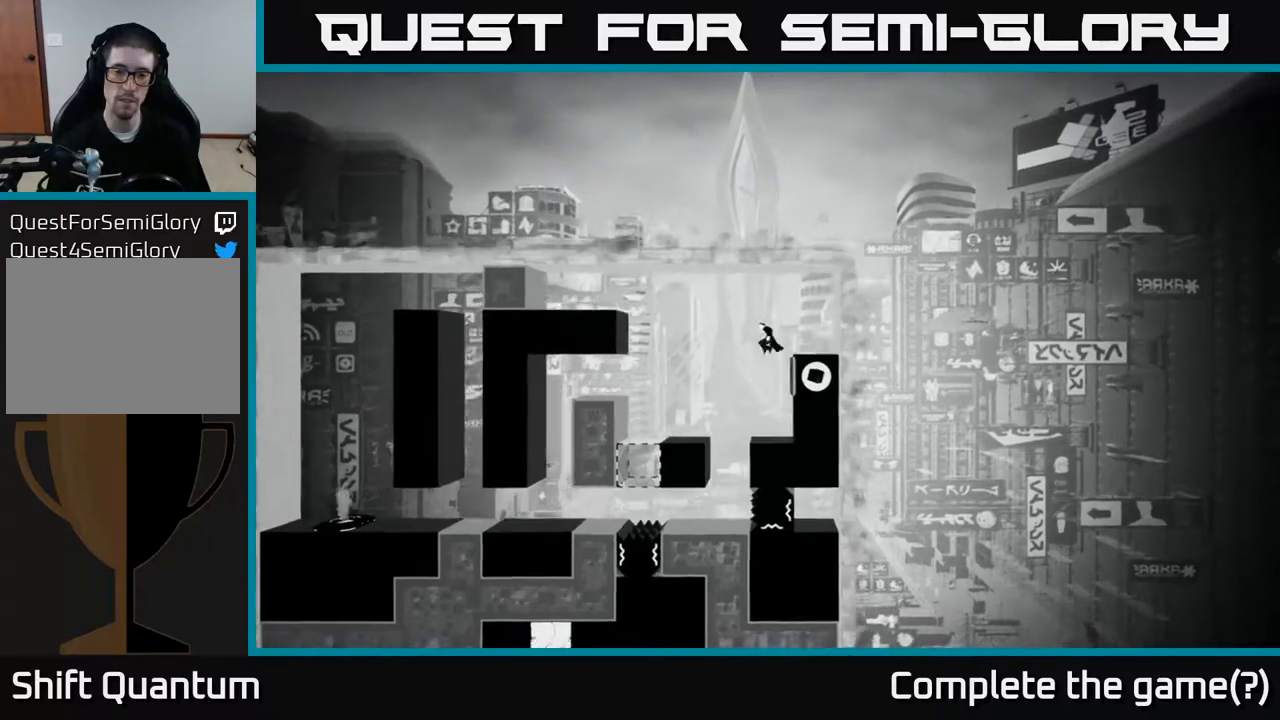
{"buttons": [], "left_stick": "center", "right_stick": "center", "events": [[67, "left_stick", "right"], [267, "left_stick", "center"]]}
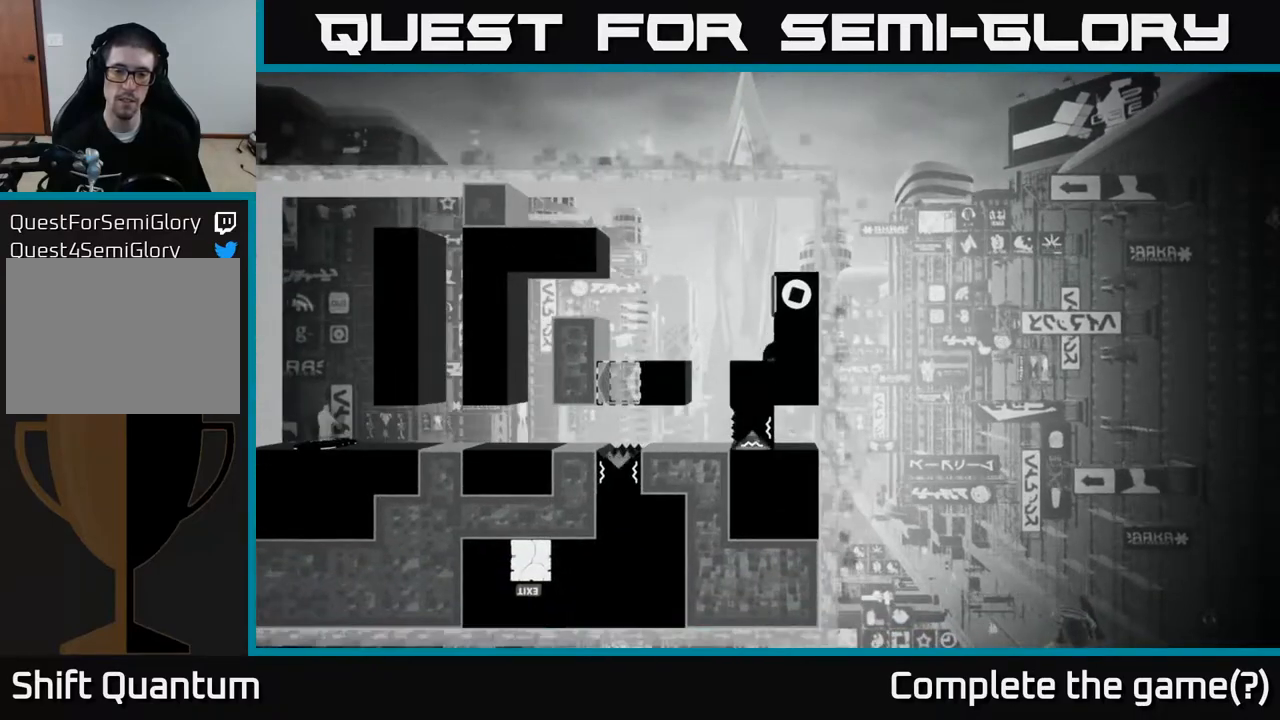
{"buttons": ["B"], "left_stick": "center", "right_stick": "center", "events": [[17, "X", "down"], [117, "X", "up"], [417, "B", "down"]]}
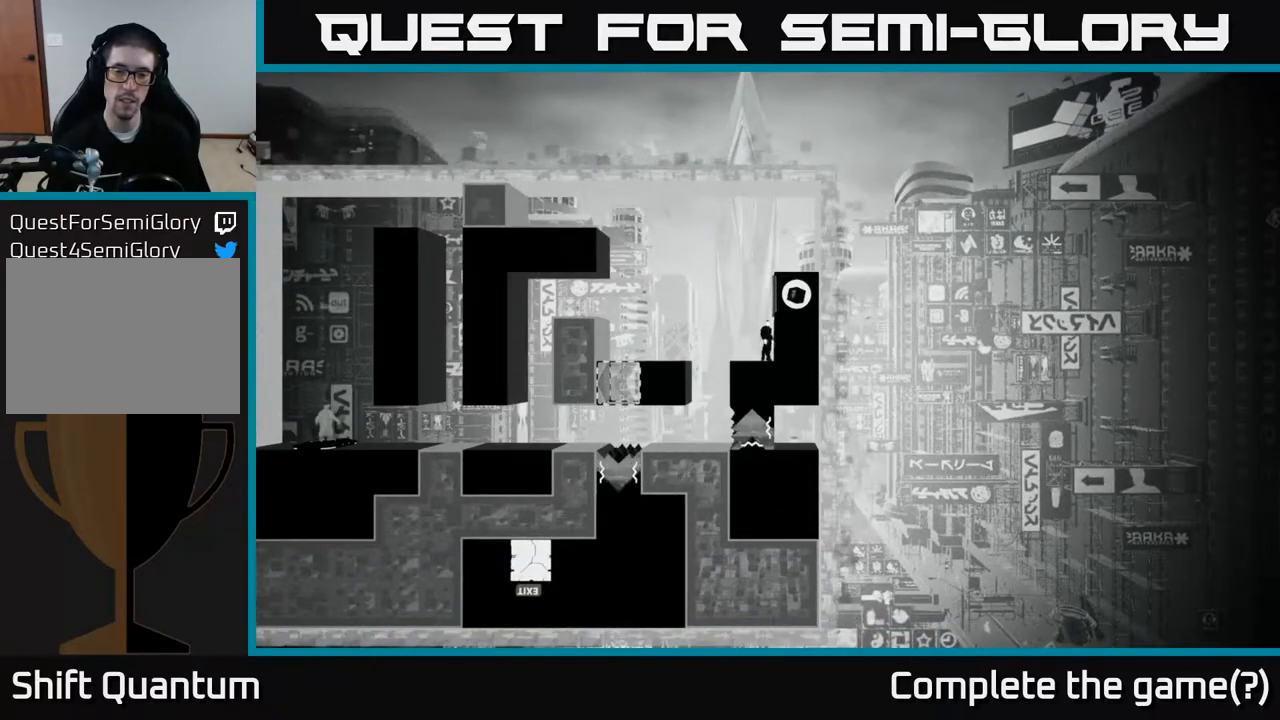
{"buttons": [], "left_stick": "center", "right_stick": "center", "events": [[50, "B", "up"]]}
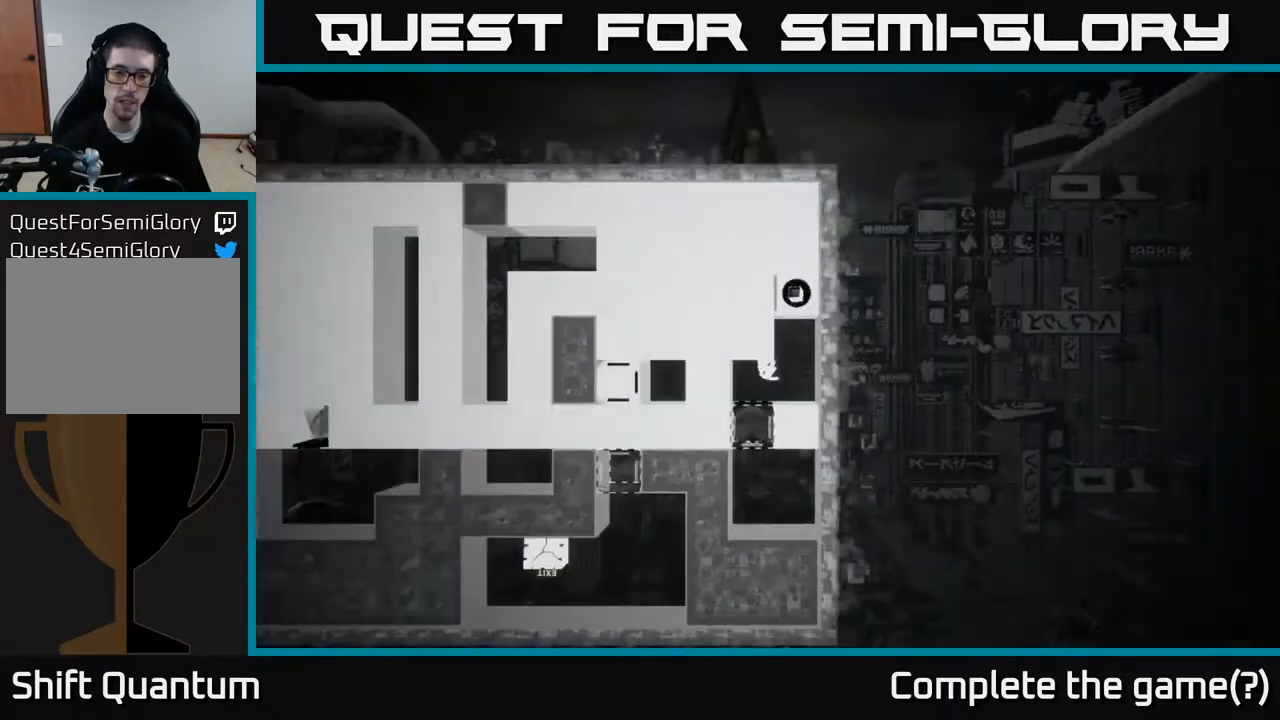
{"buttons": [], "left_stick": "center", "right_stick": "center", "events": []}
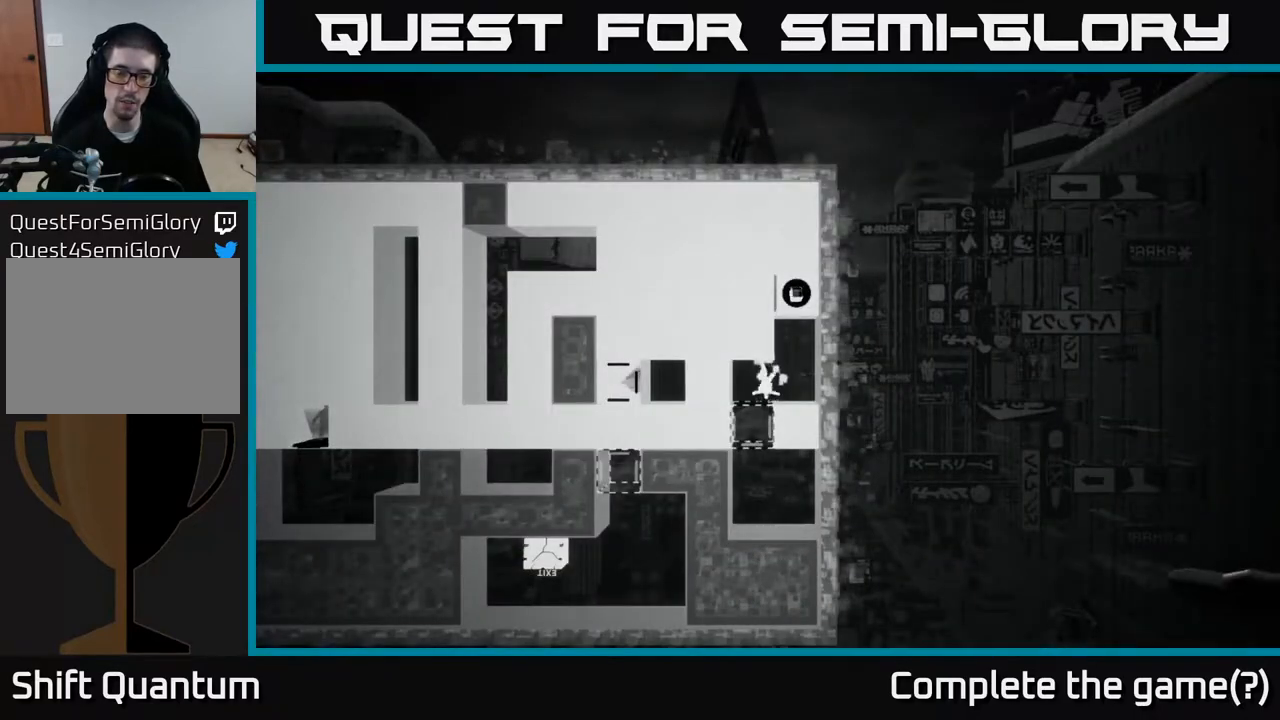
{"buttons": [], "left_stick": "center", "right_stick": "center", "events": []}
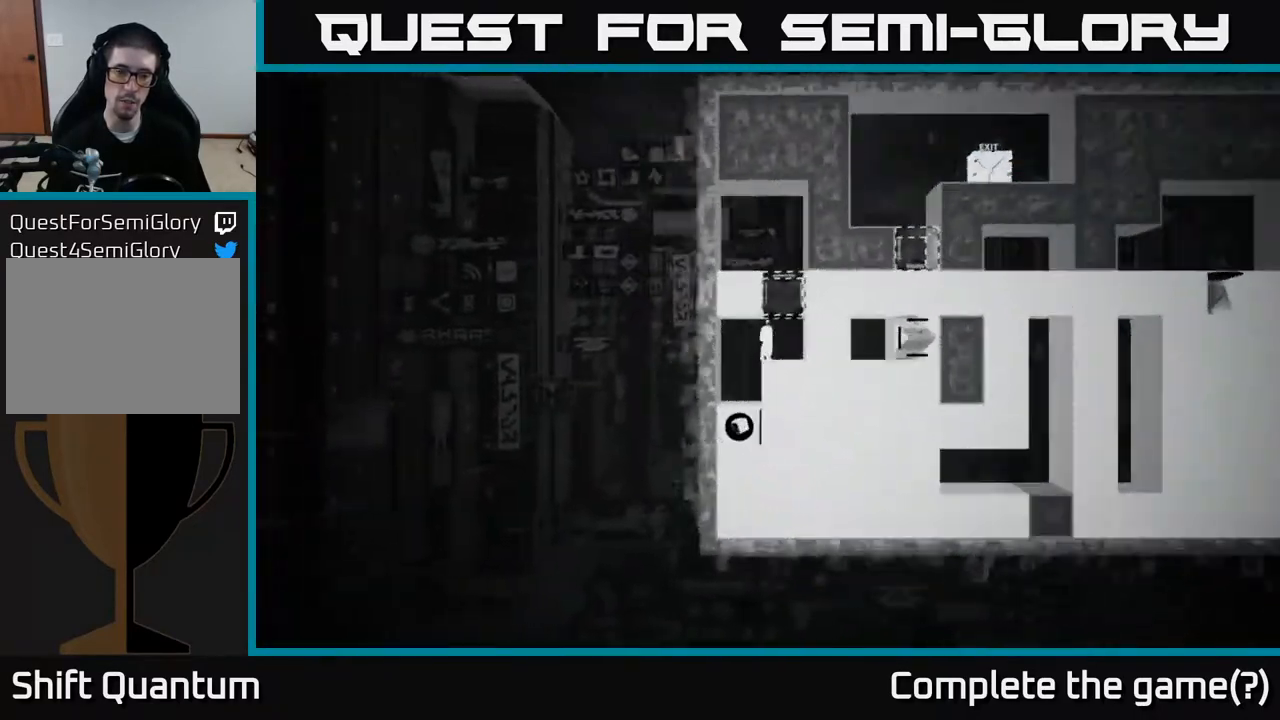
{"buttons": ["A"], "left_stick": "left", "right_stick": "center", "events": [[17, "A", "down"], [183, "left_stick", "left"], [383, "A", "up"], [500, "A", "down"]]}
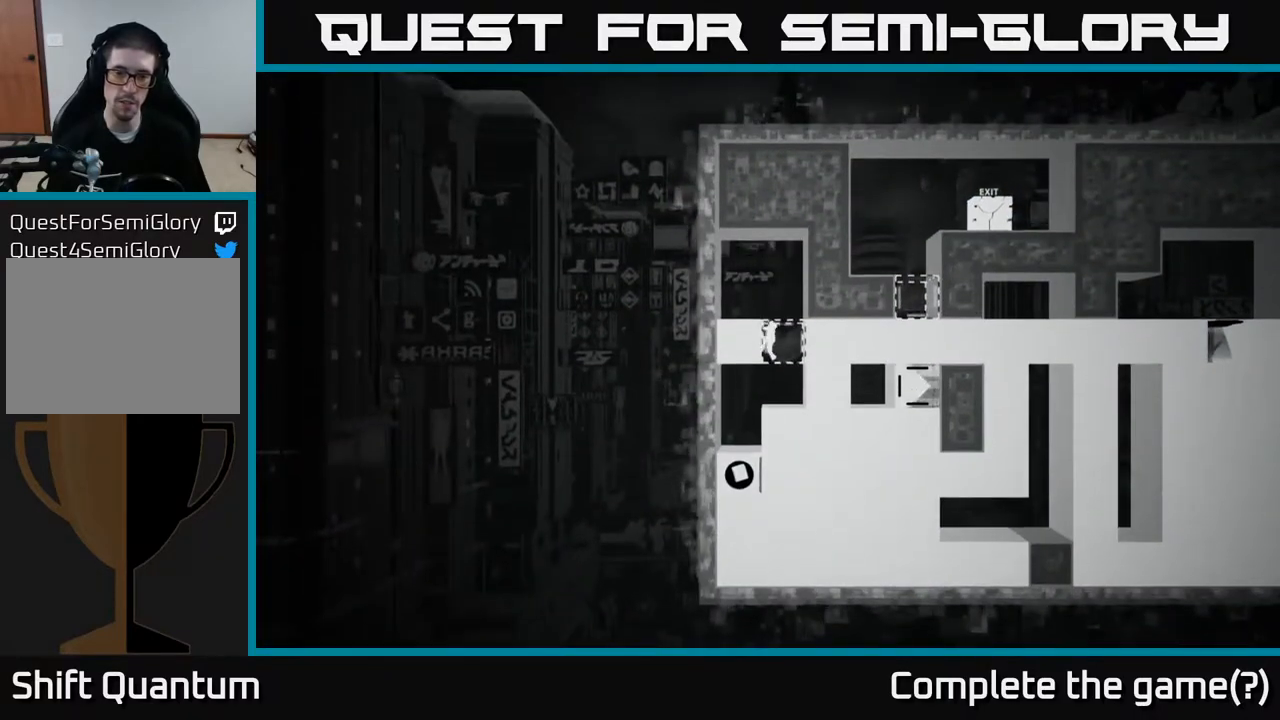
{"buttons": [], "left_stick": "left", "right_stick": "center", "events": [[133, "A", "up"], [133, "left_stick", "up-left"], [200, "A", "down"], [400, "left_stick", "left"], [417, "A", "up"]]}
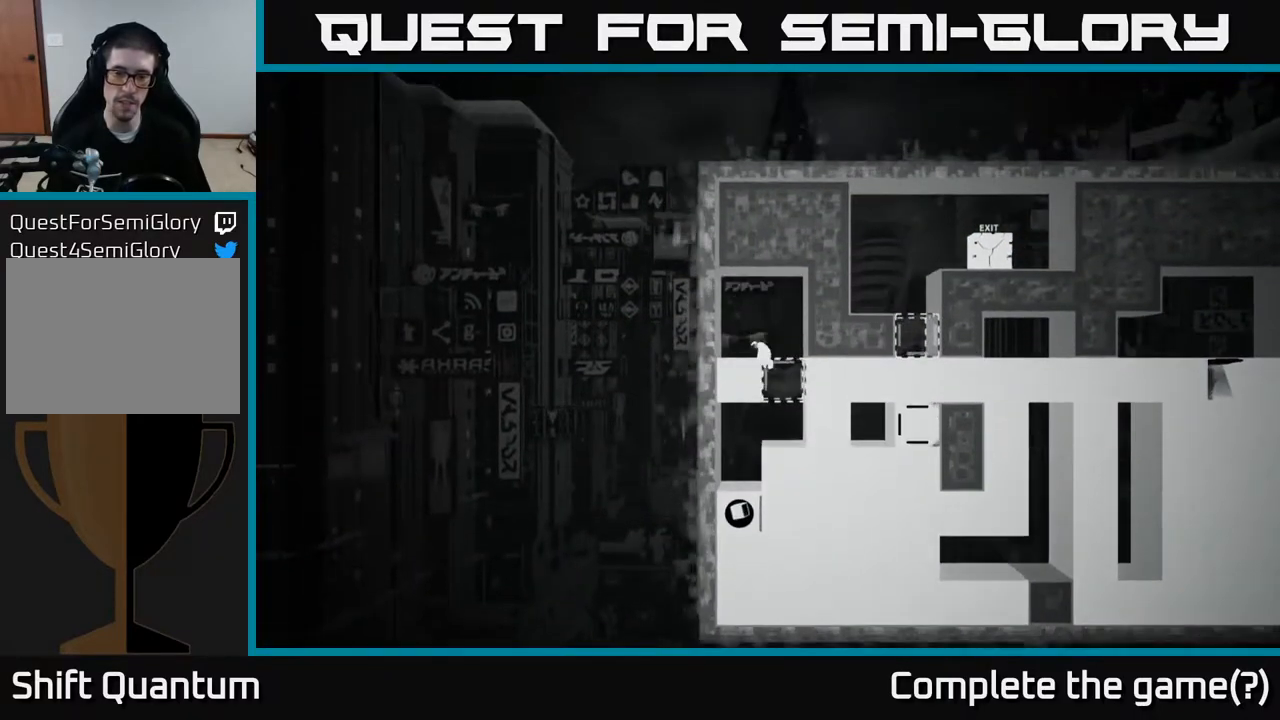
{"buttons": ["B"], "left_stick": "center", "right_stick": "center", "events": [[467, "B", "down"], [483, "left_stick", "center"]]}
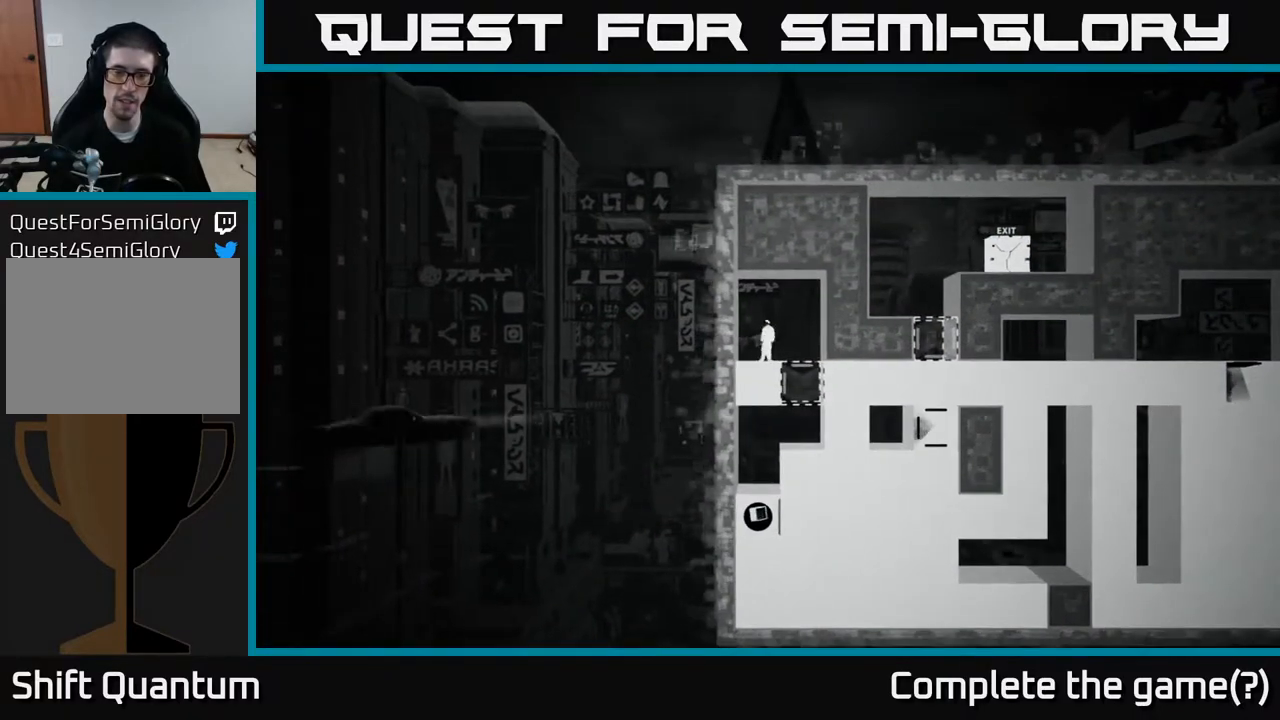
{"buttons": [], "left_stick": "center", "right_stick": "center", "events": [[183, "B", "up"]]}
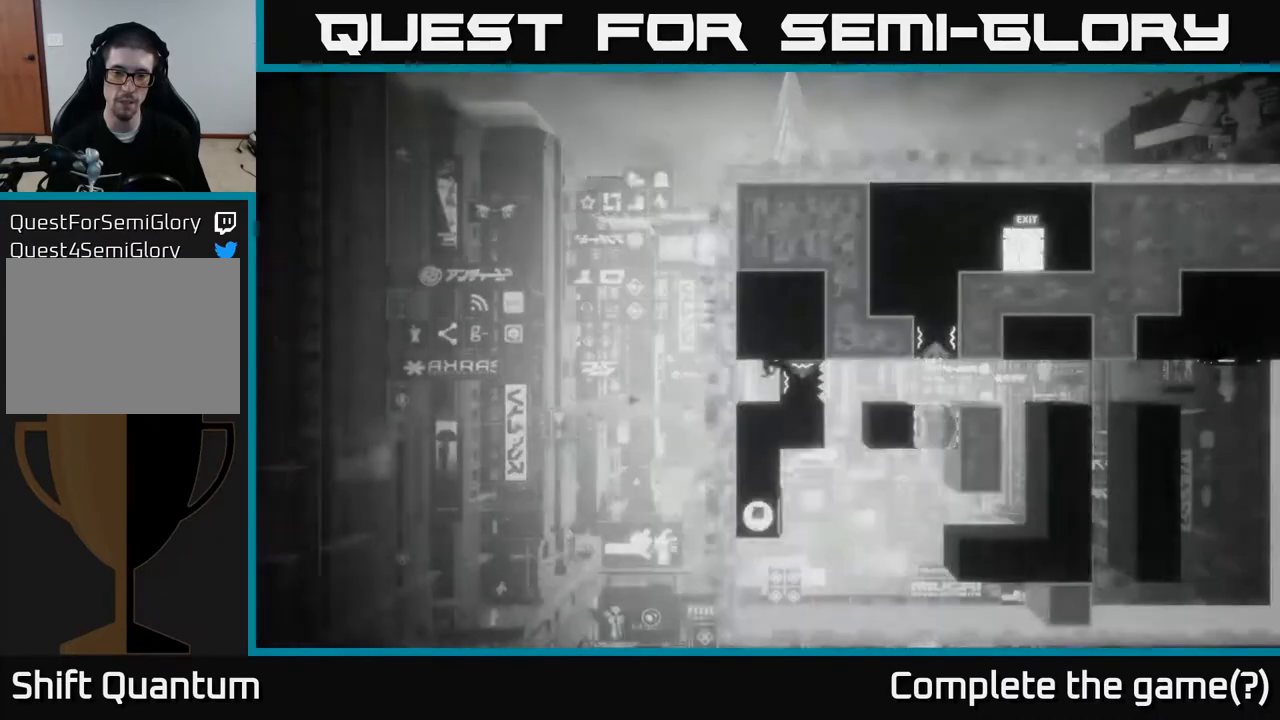
{"buttons": [], "left_stick": "center", "right_stick": "center", "events": [[83, "right_stick", "right"], [467, "right_stick", "center"]]}
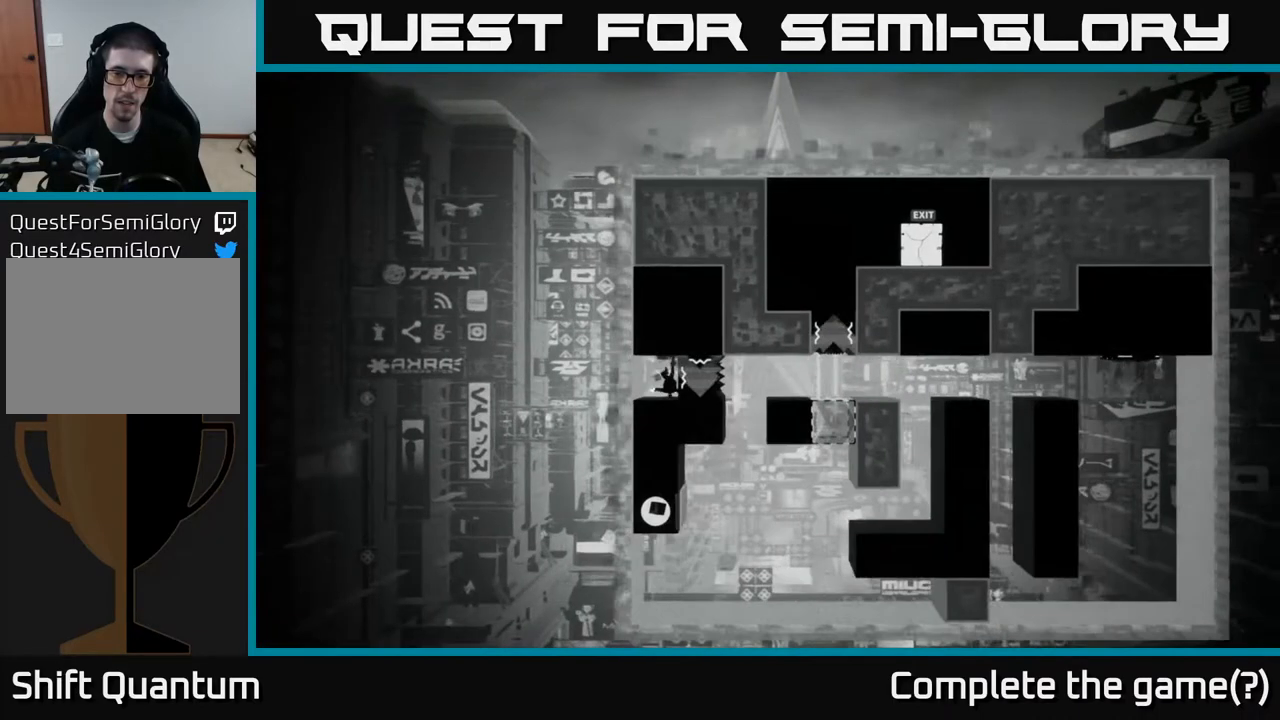
{"buttons": [], "left_stick": "center", "right_stick": "center", "events": []}